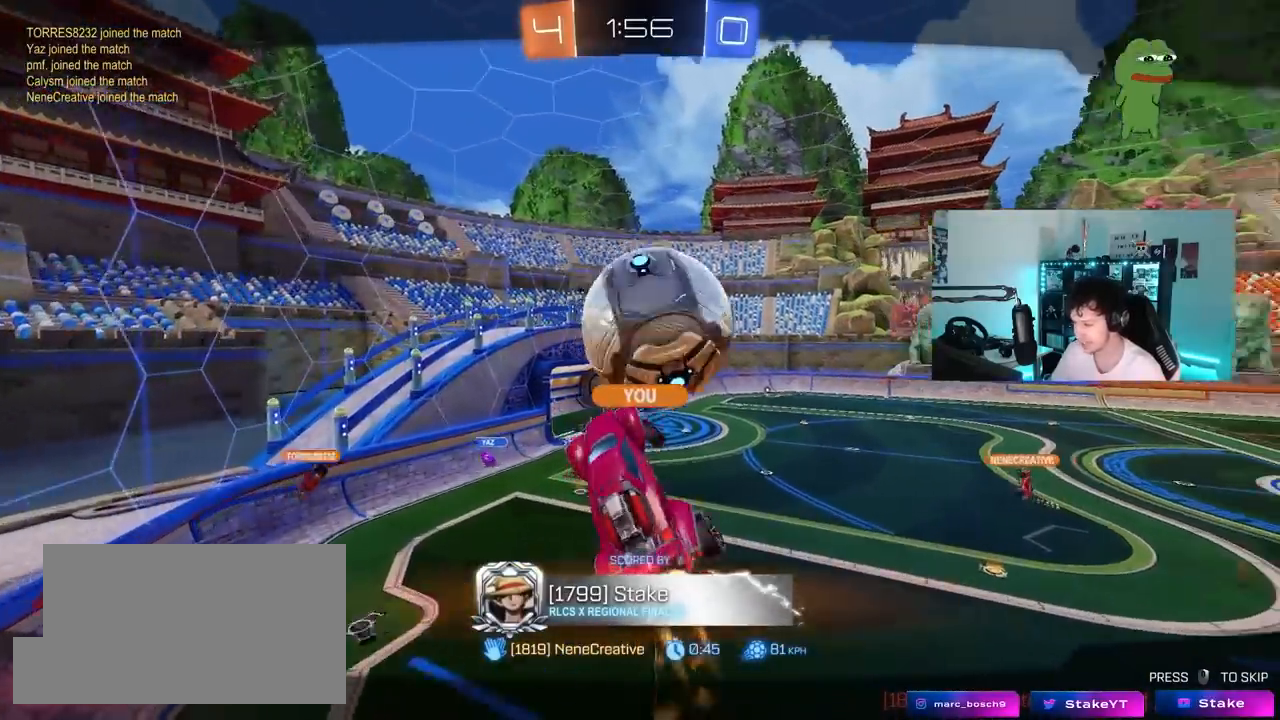
Gameplay with keyboard and mouse; each line is a JSON object with the keys and mouse buttons held at the frame after it. "events" lists presses ("down") and releases ("up") of "1", "2", "3", "4", "5", "a", "alt", "c", "caps_lock", "ctrl", "d", "e", "f", "g", "q", "r", "s", "shift", "space", "t", "tab", "v", "w", "x", "z", "mouse_left", "mouse_wheel" and "mouse_right" between this image and that frame as [ms after this image, input, new state], when the widget could be followed in between. "mouse_left", "mouse_wheel", "mouse_right" = the "left", "wheel", "right" buttons of the "mouse" list. No other keys are recorded. "wheel" means that the mouse wheel is clicked or scrolled. "mouse_move" is the direction in which the mouse moves at that frame (one of eight, or "still"), when it could be read.
{"keys": [], "mouse": [], "mouse_move": "still", "events": []}
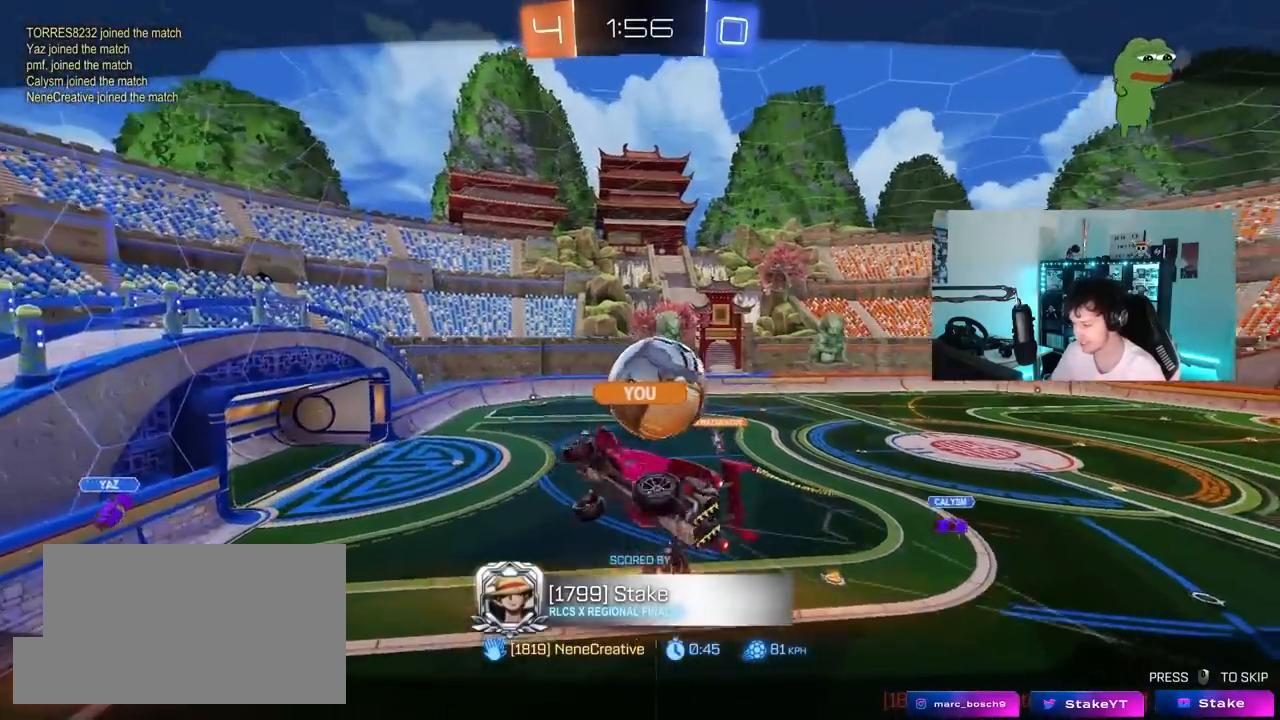
{"keys": [], "mouse": [], "mouse_move": "still", "events": []}
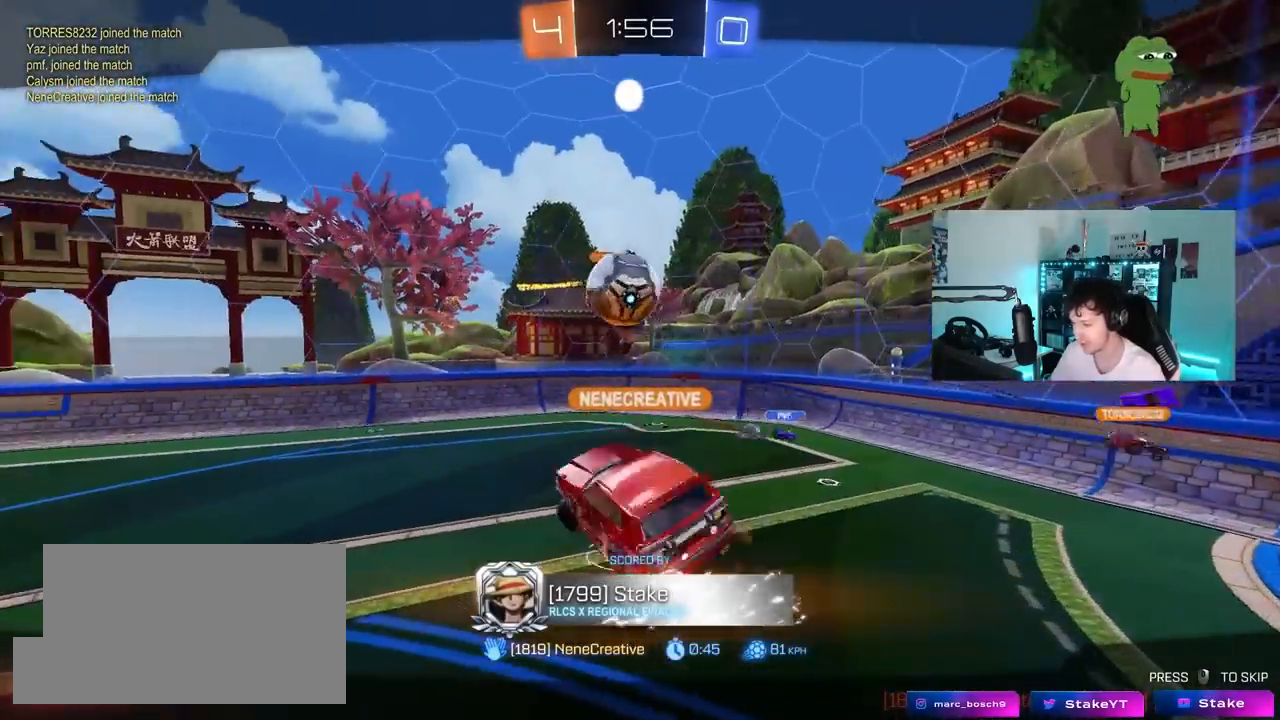
{"keys": [], "mouse": [], "mouse_move": "still", "events": []}
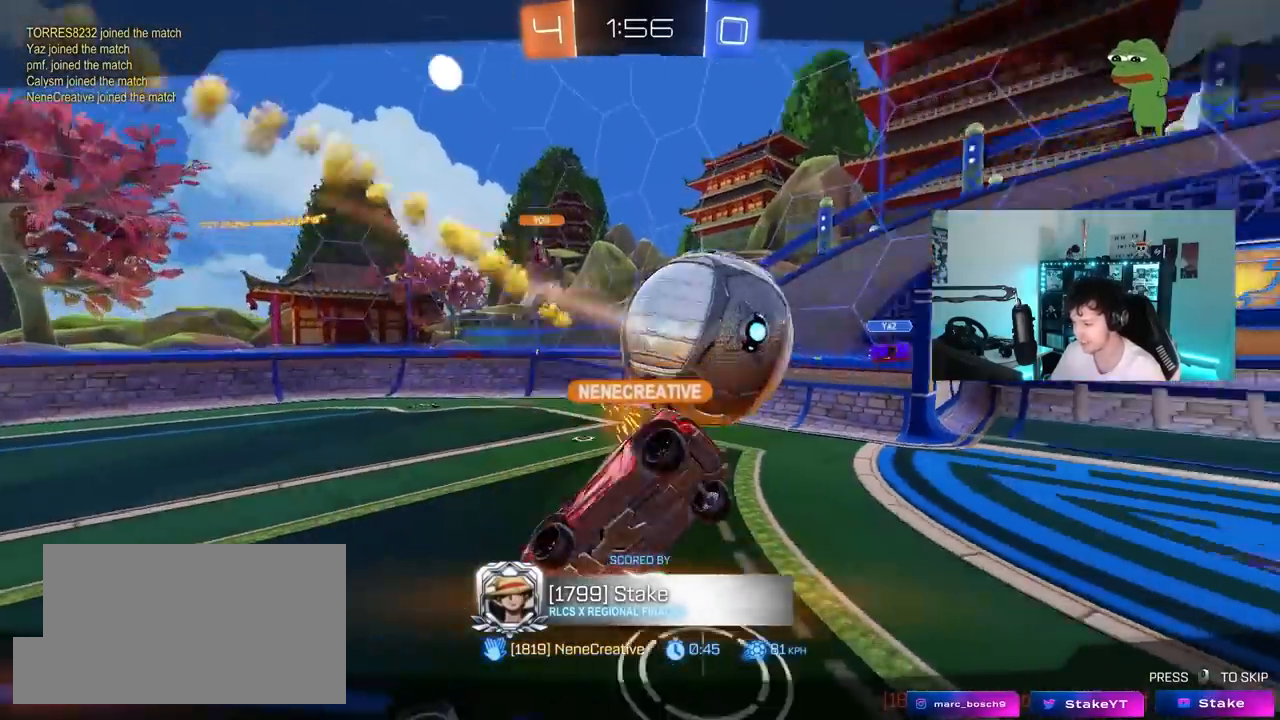
{"keys": [], "mouse": [], "mouse_move": "still", "events": []}
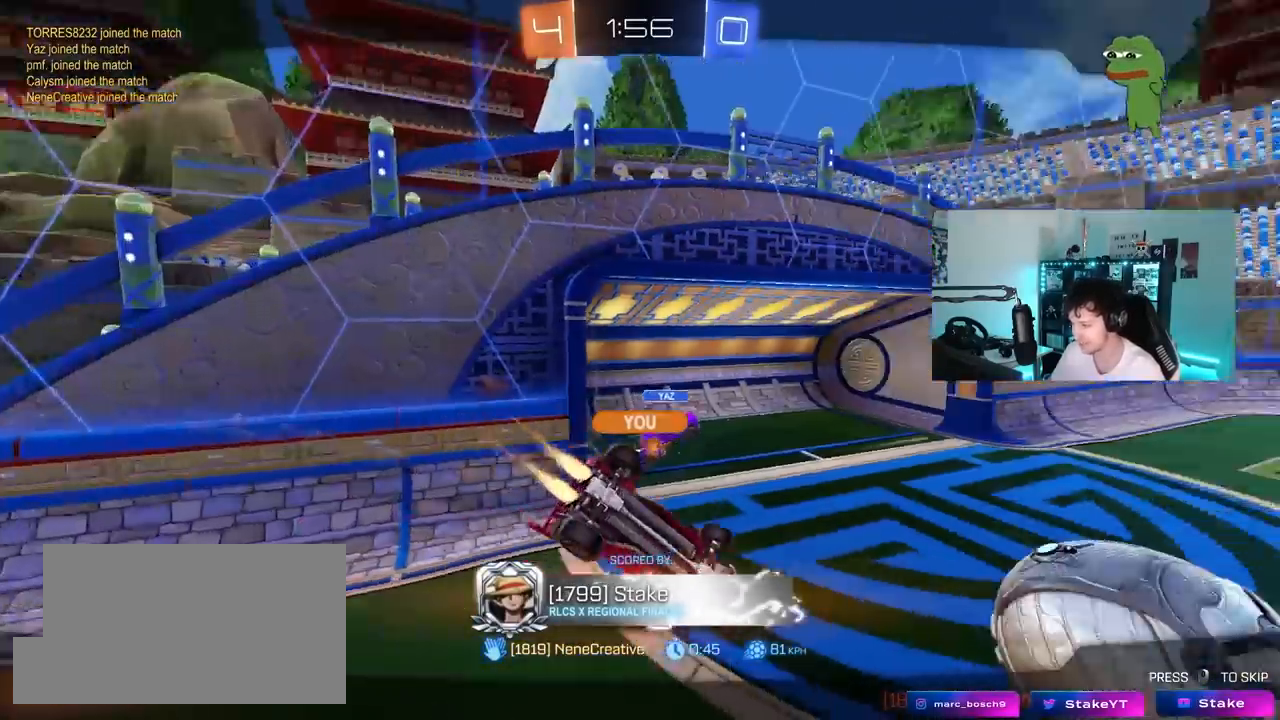
{"keys": [], "mouse": [], "mouse_move": "still", "events": []}
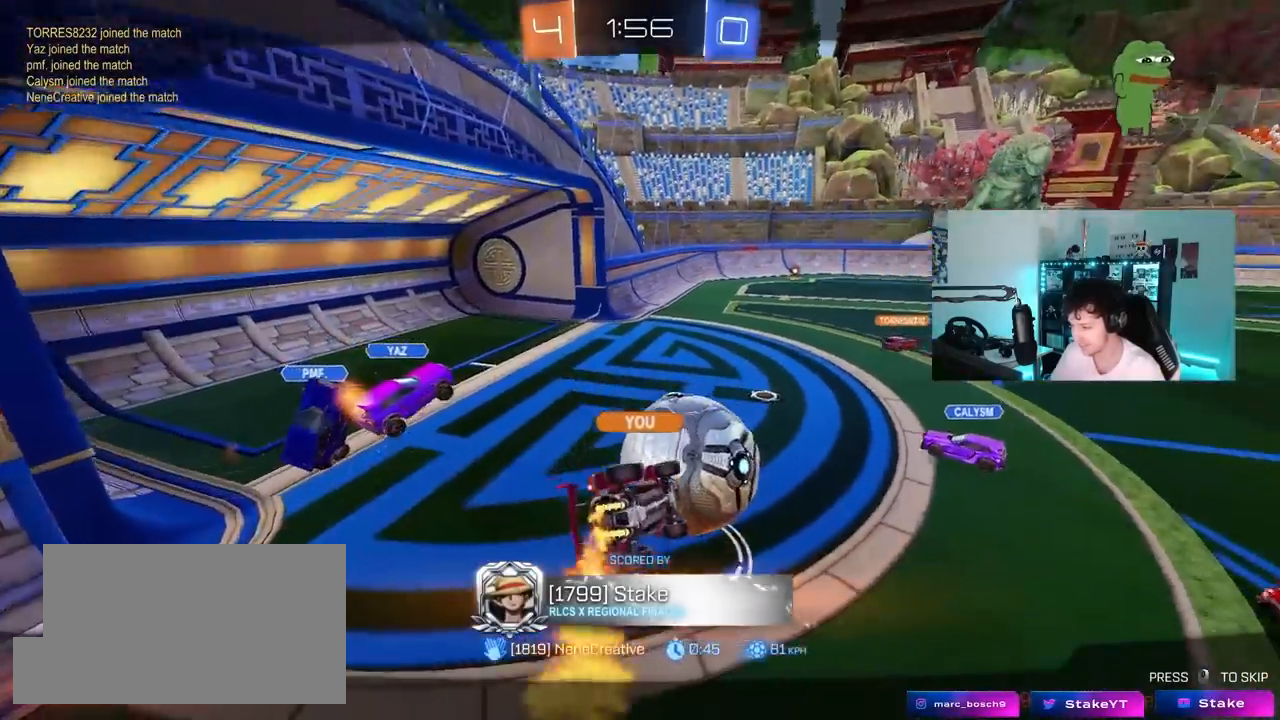
{"keys": [], "mouse": [], "mouse_move": "still", "events": []}
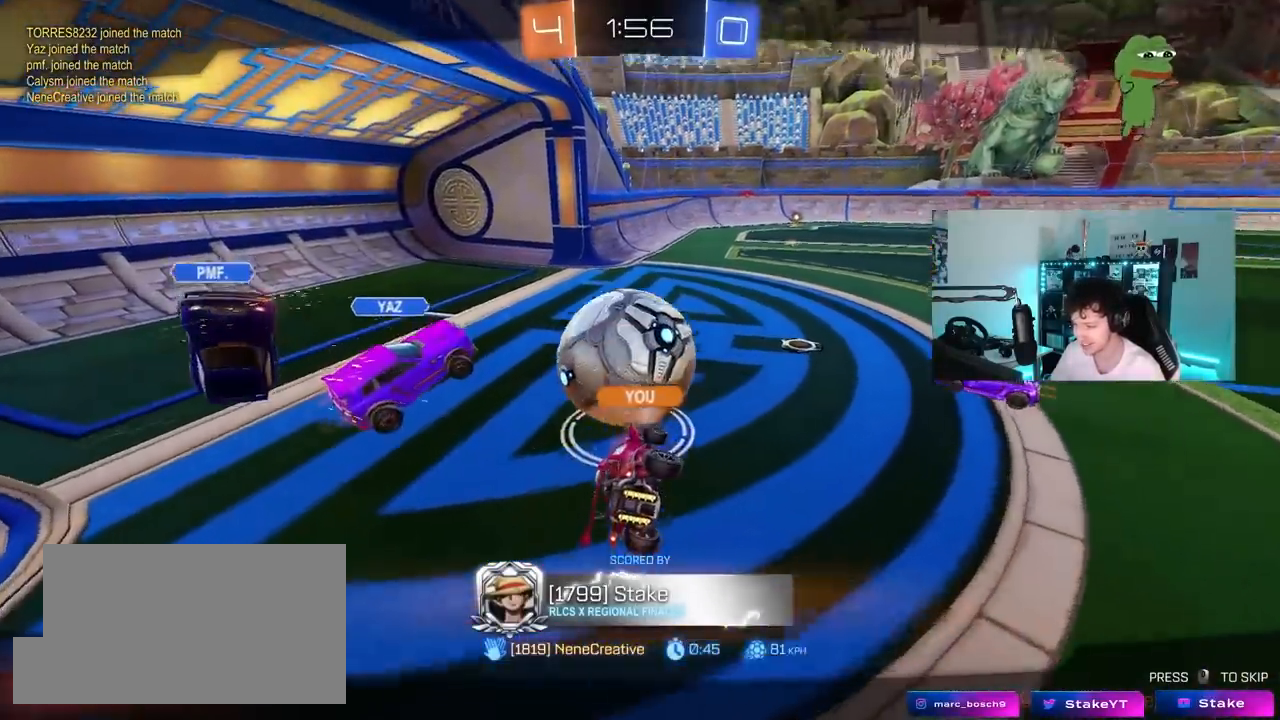
{"keys": [], "mouse": [], "mouse_move": "still", "events": []}
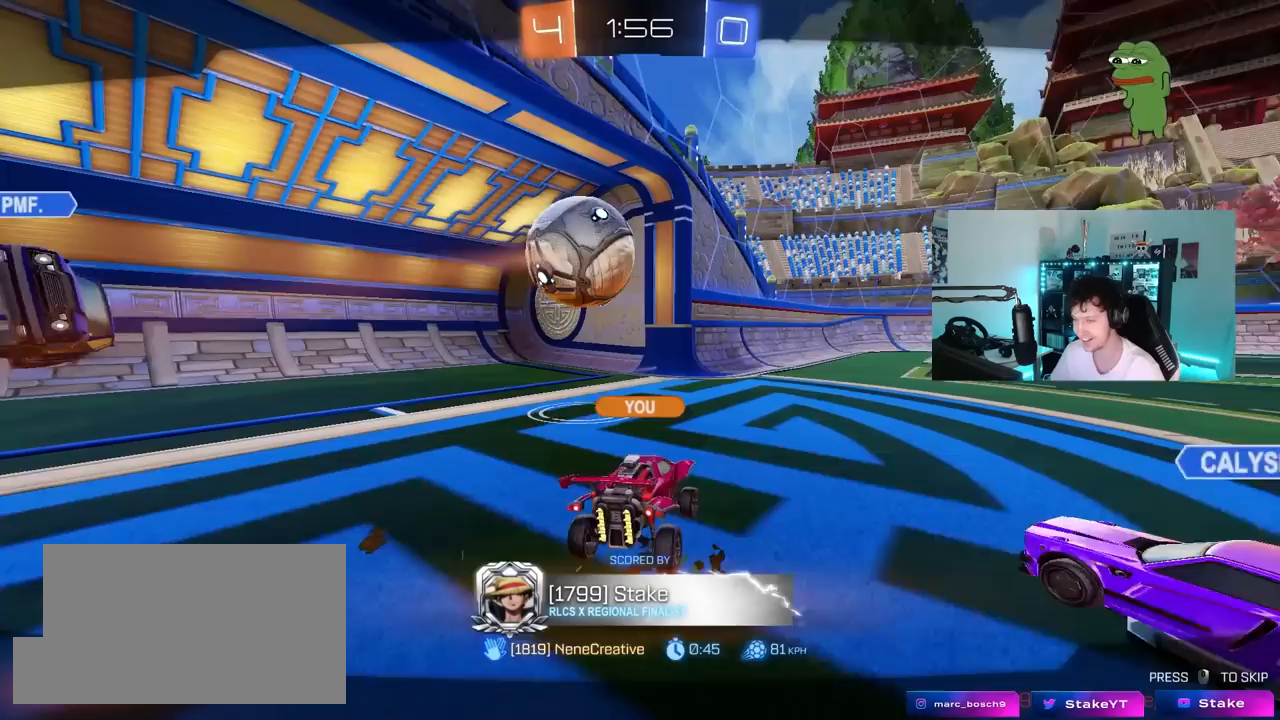
{"keys": [], "mouse": [], "mouse_move": "still", "events": []}
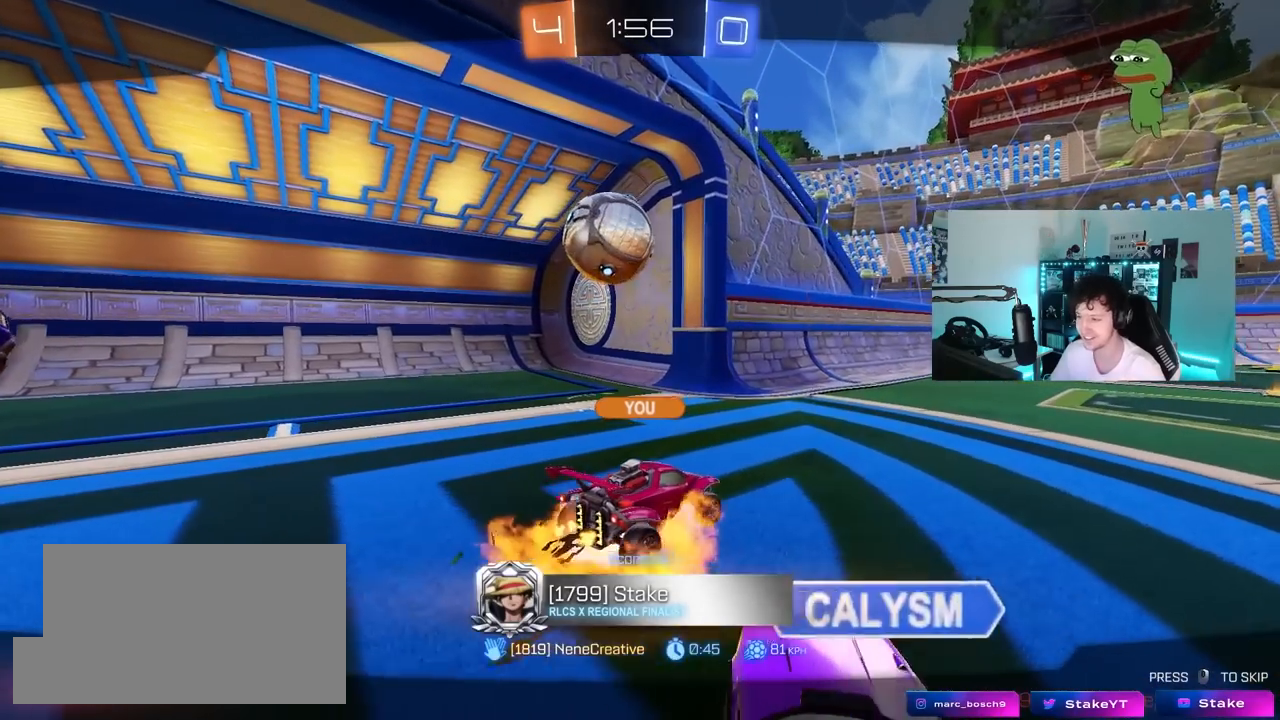
{"keys": [], "mouse": [], "mouse_move": "still", "events": []}
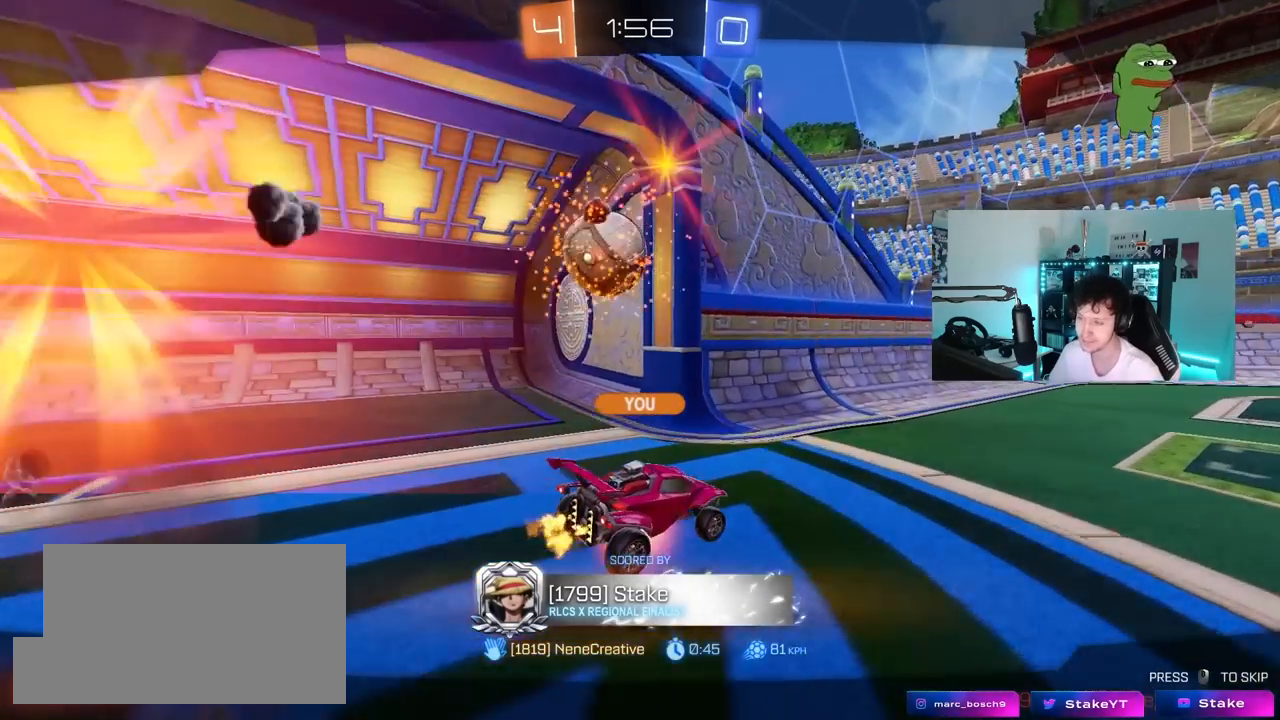
{"keys": [], "mouse": [], "mouse_move": "left", "events": [[200, "mouse_right", "down"], [383, "mouse_right", "up"]]}
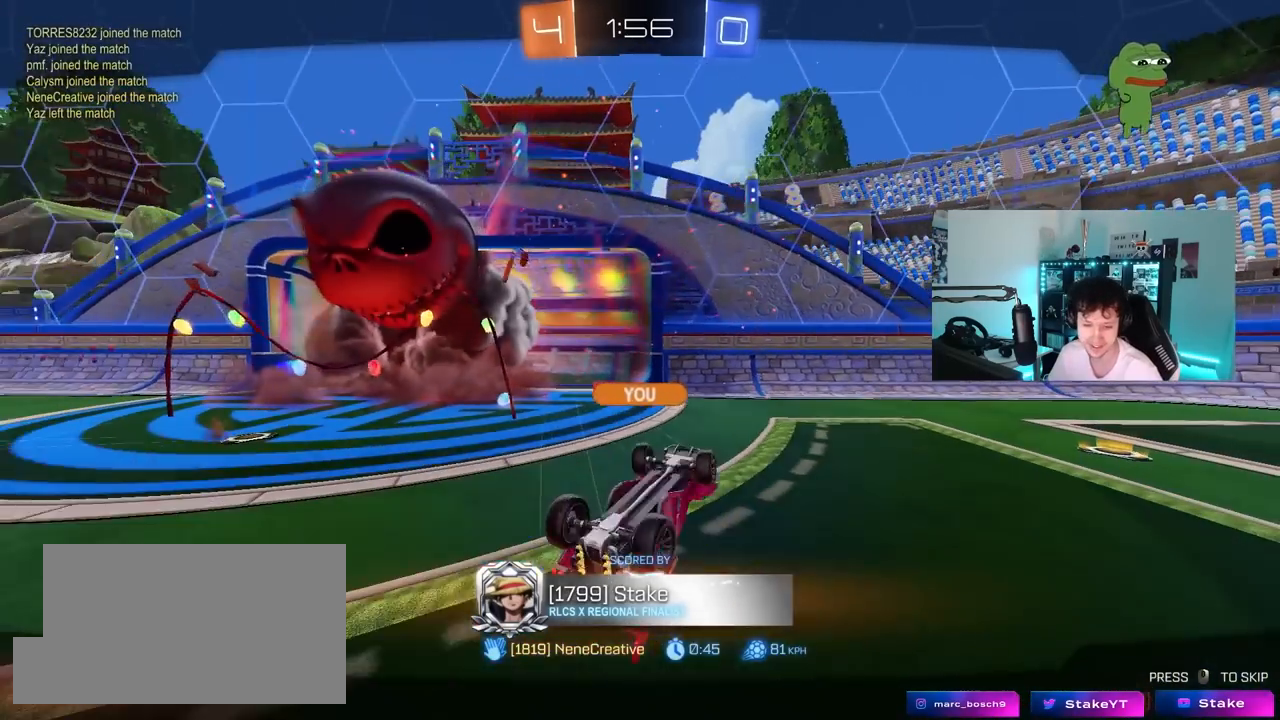
{"keys": [], "mouse": [], "mouse_move": "still", "events": []}
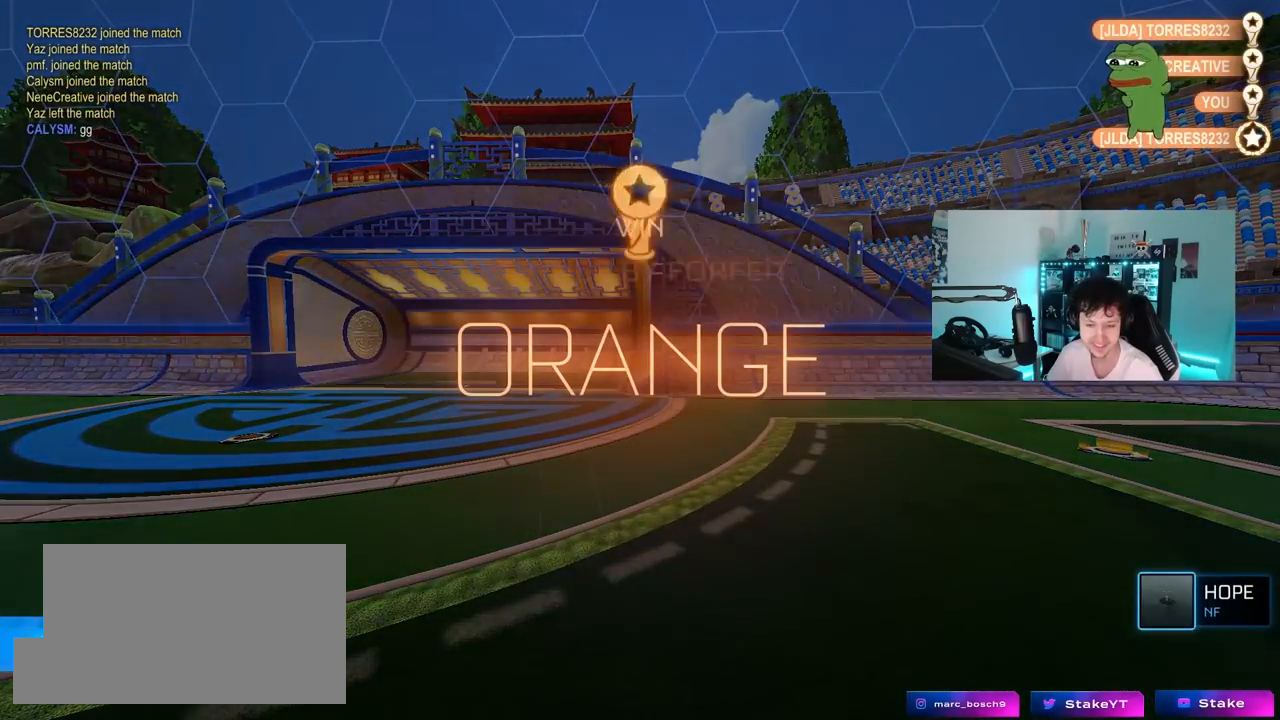
{"keys": [], "mouse": [], "mouse_move": "still", "events": []}
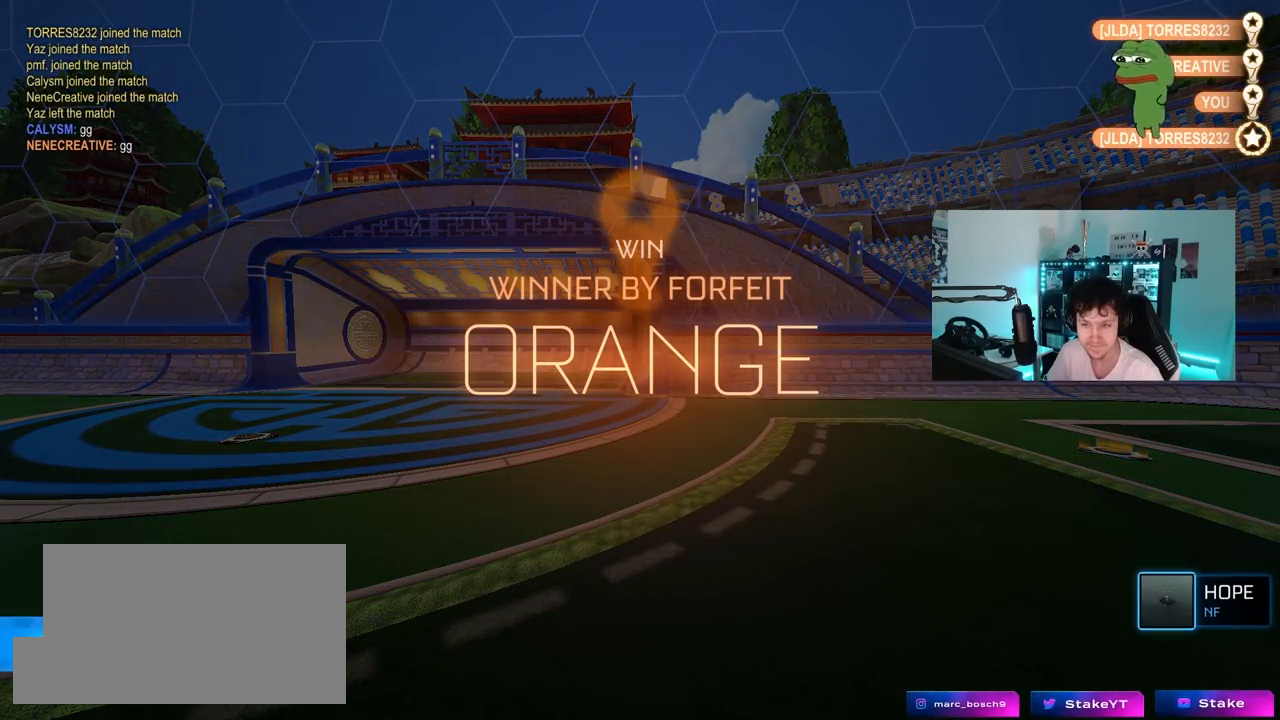
{"keys": [], "mouse": [], "mouse_move": "still", "events": []}
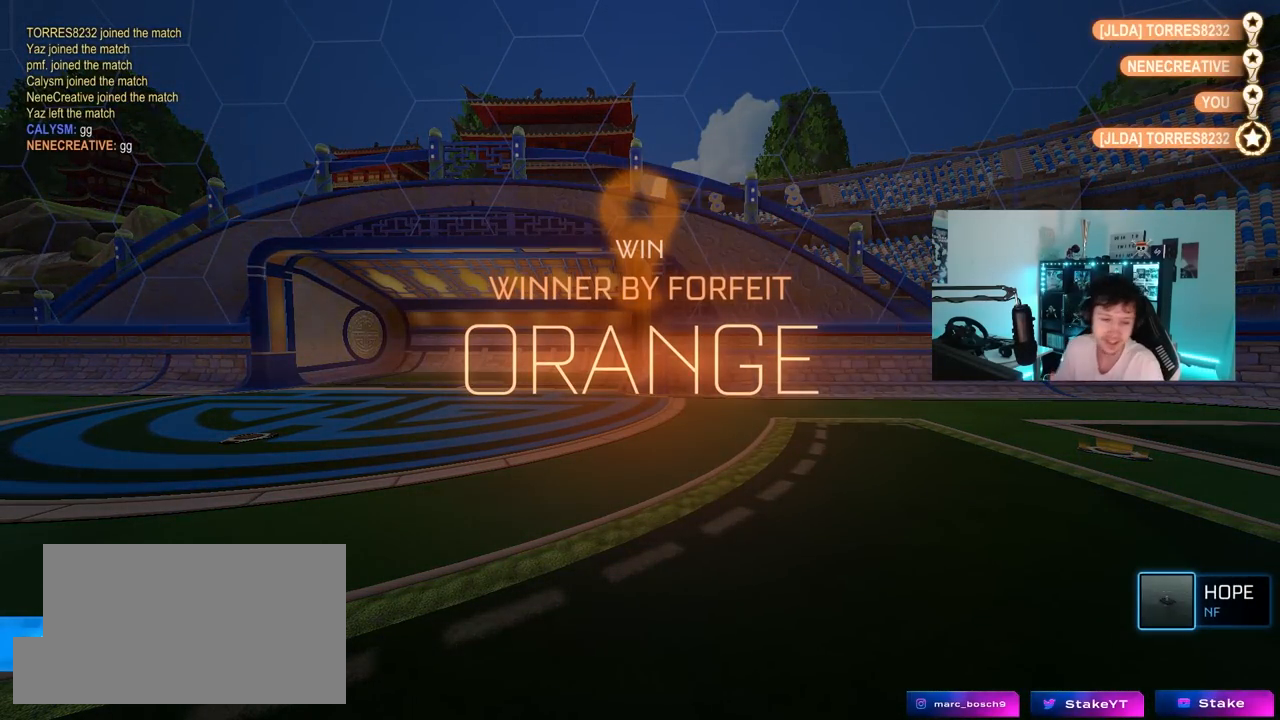
{"keys": [], "mouse": [], "mouse_move": "still", "events": []}
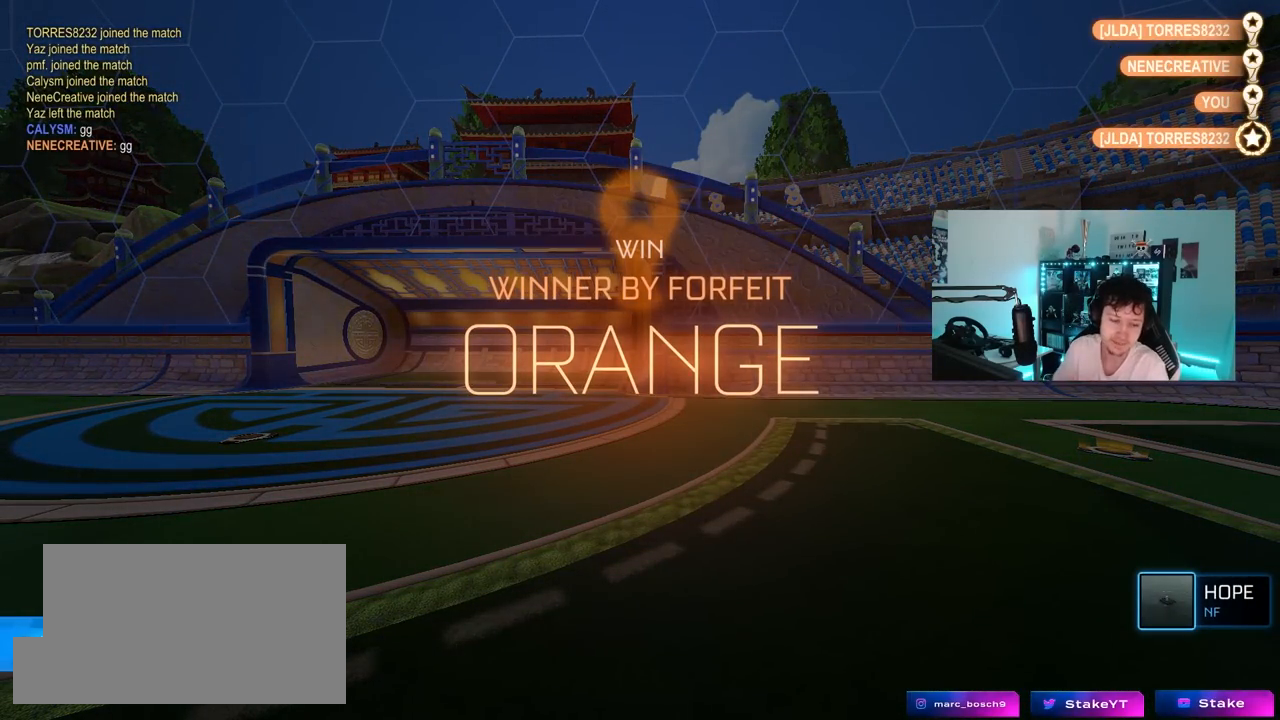
{"keys": [], "mouse": [], "mouse_move": "still", "events": []}
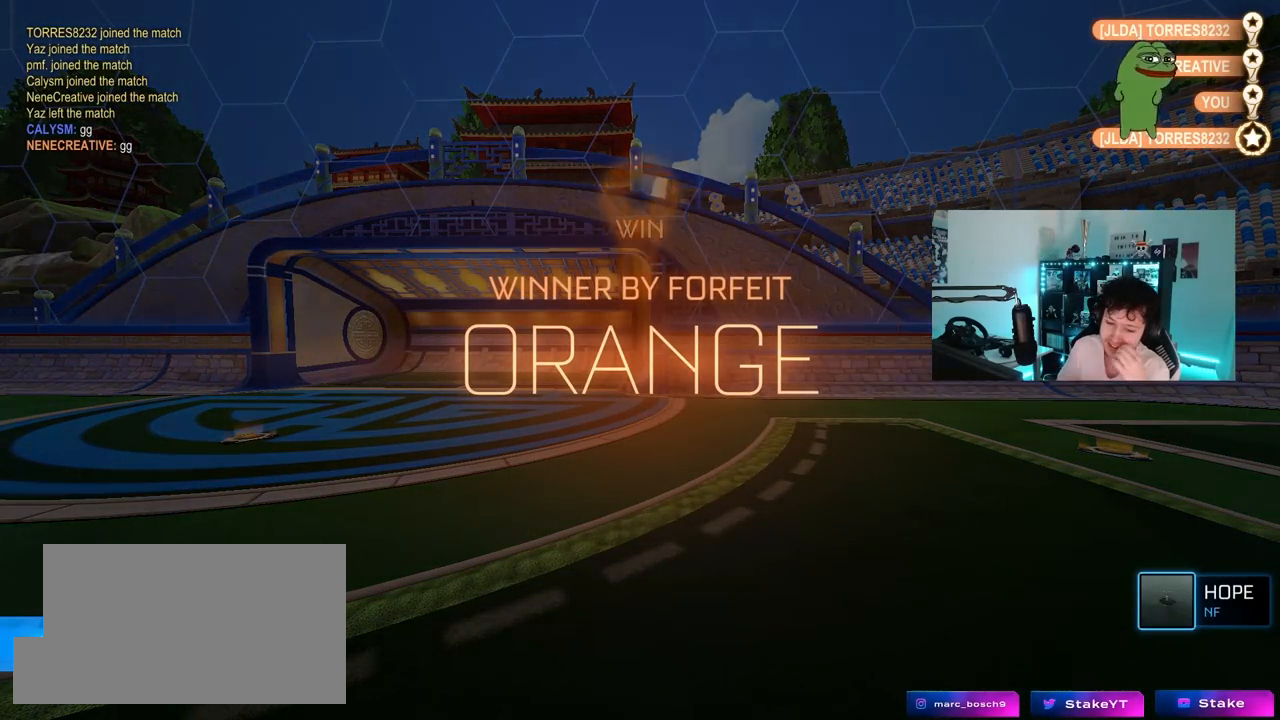
{"keys": [], "mouse": [], "mouse_move": "still", "events": []}
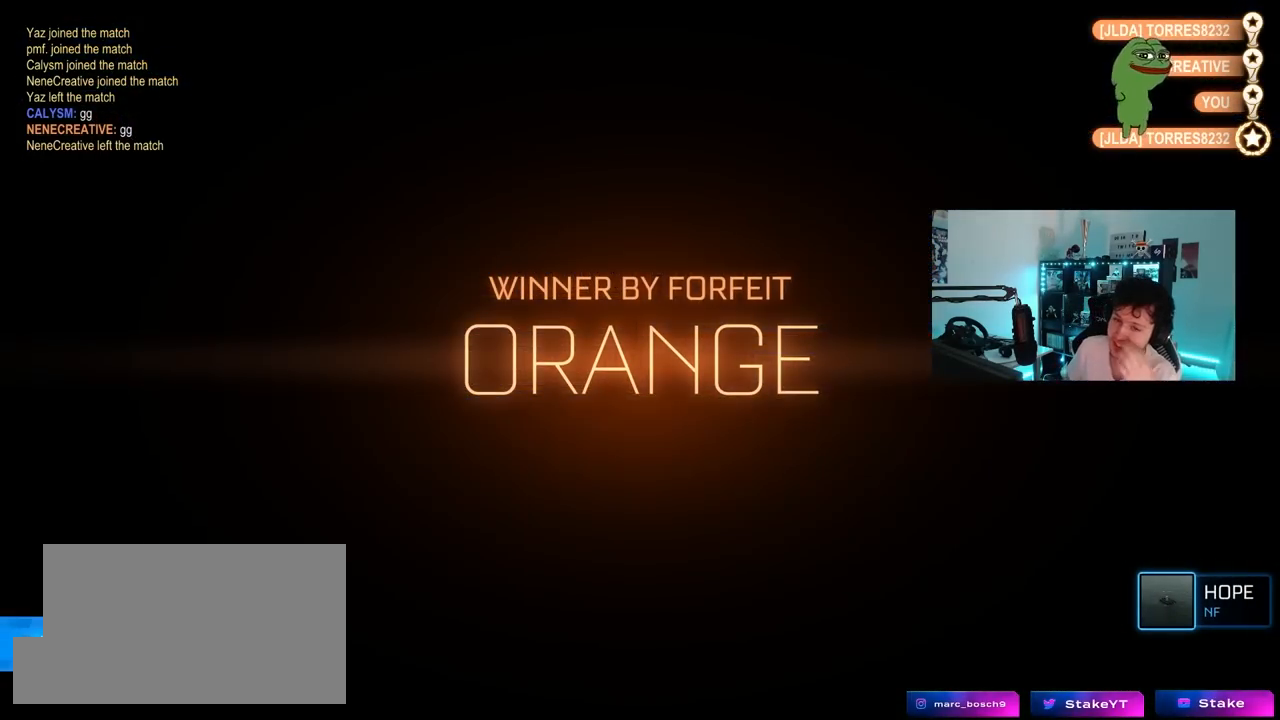
{"keys": [], "mouse": [], "mouse_move": "still", "events": []}
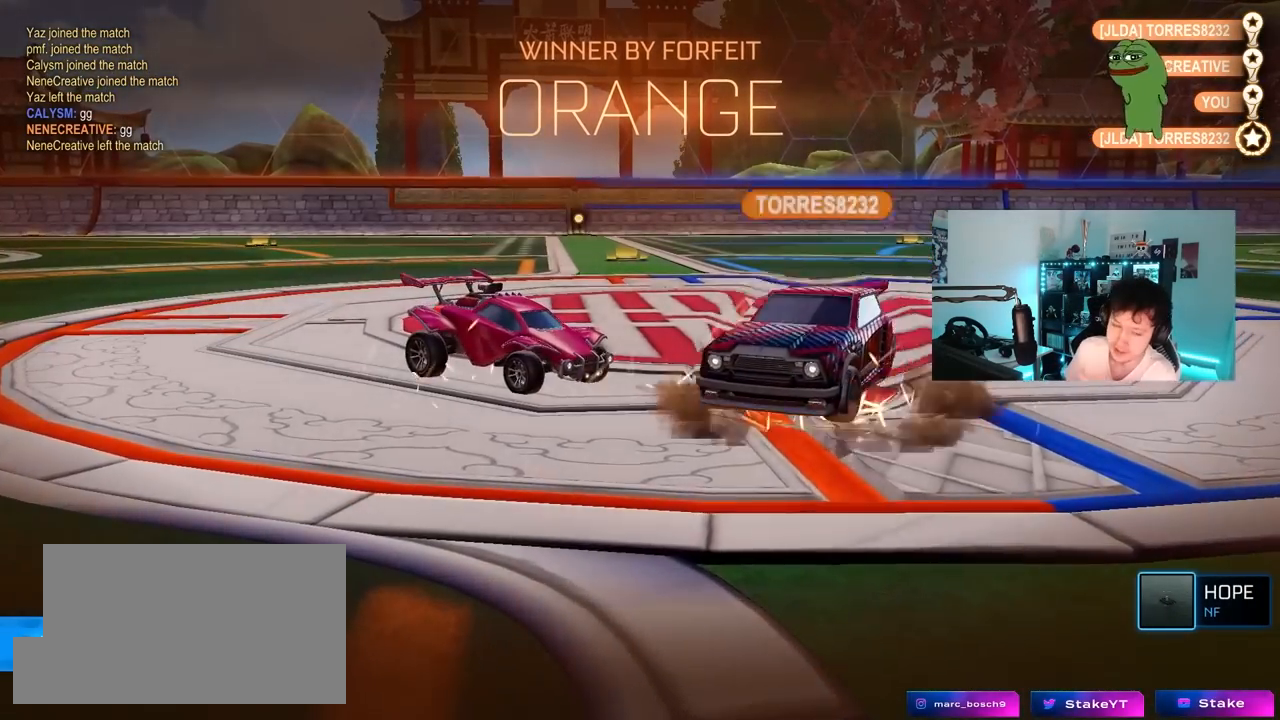
{"keys": [], "mouse": [], "mouse_move": "still", "events": []}
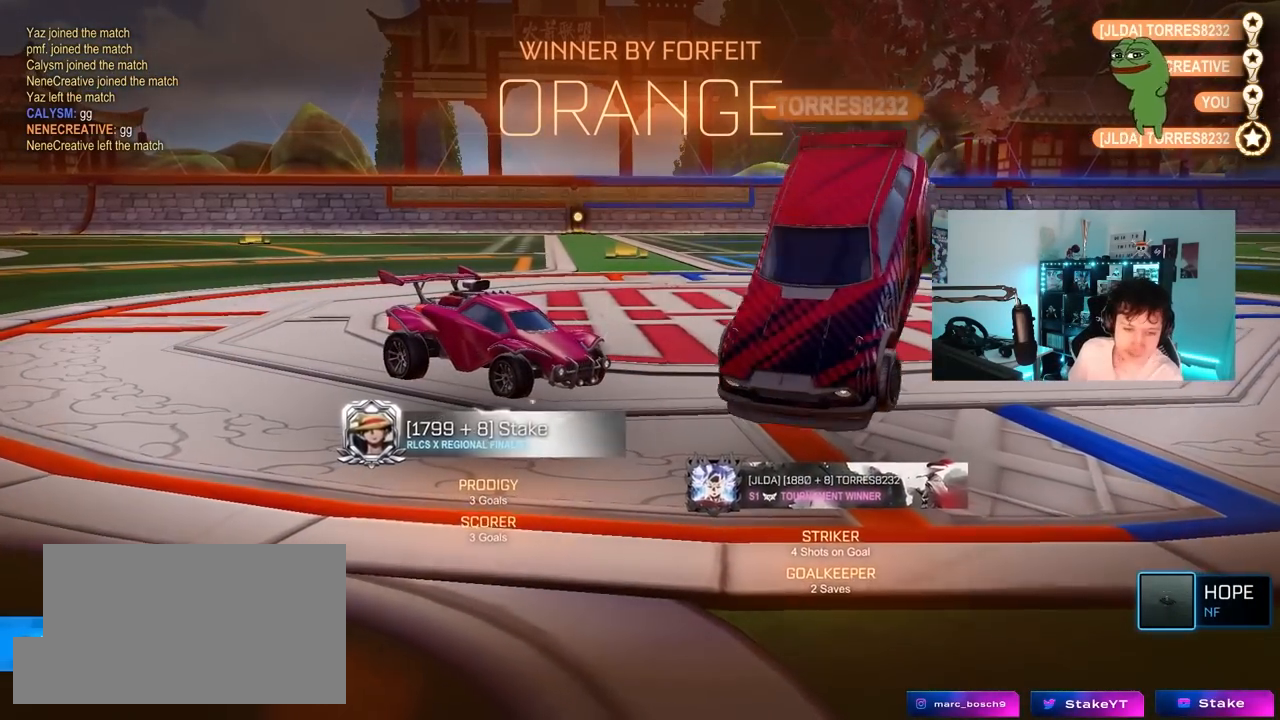
{"keys": [], "mouse": [], "mouse_move": "still", "events": []}
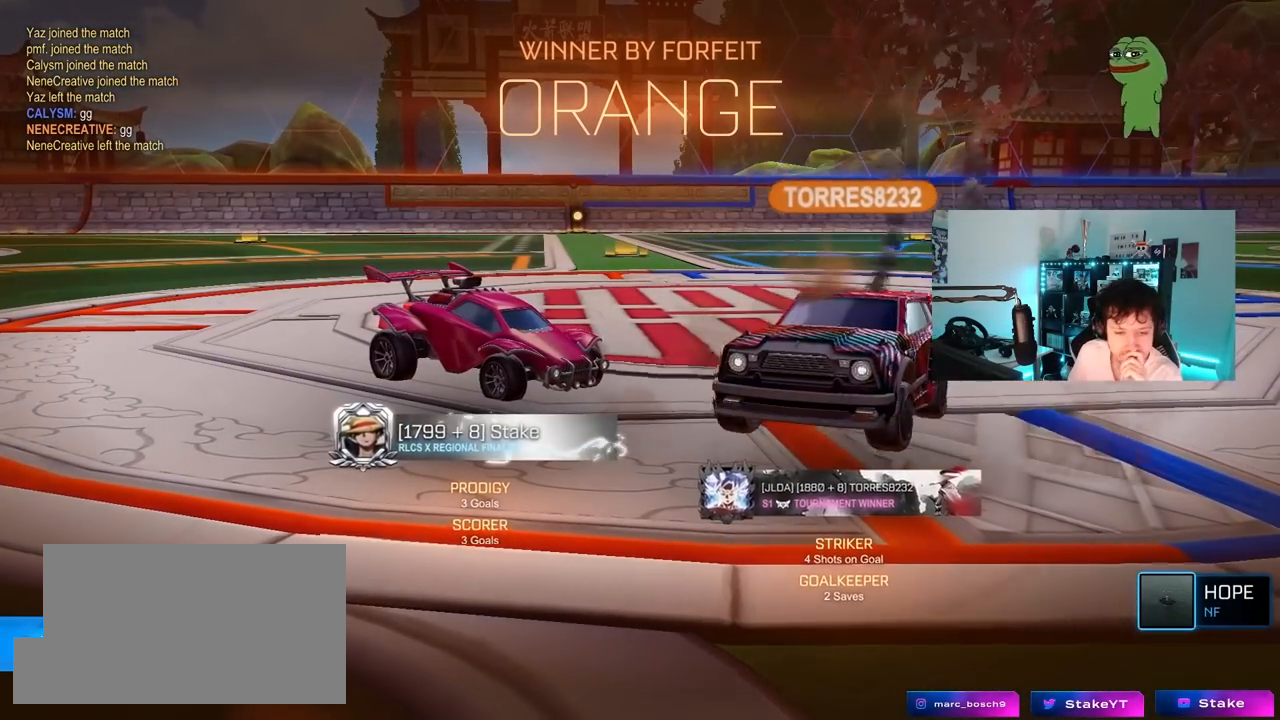
{"keys": [], "mouse": [], "mouse_move": "still", "events": []}
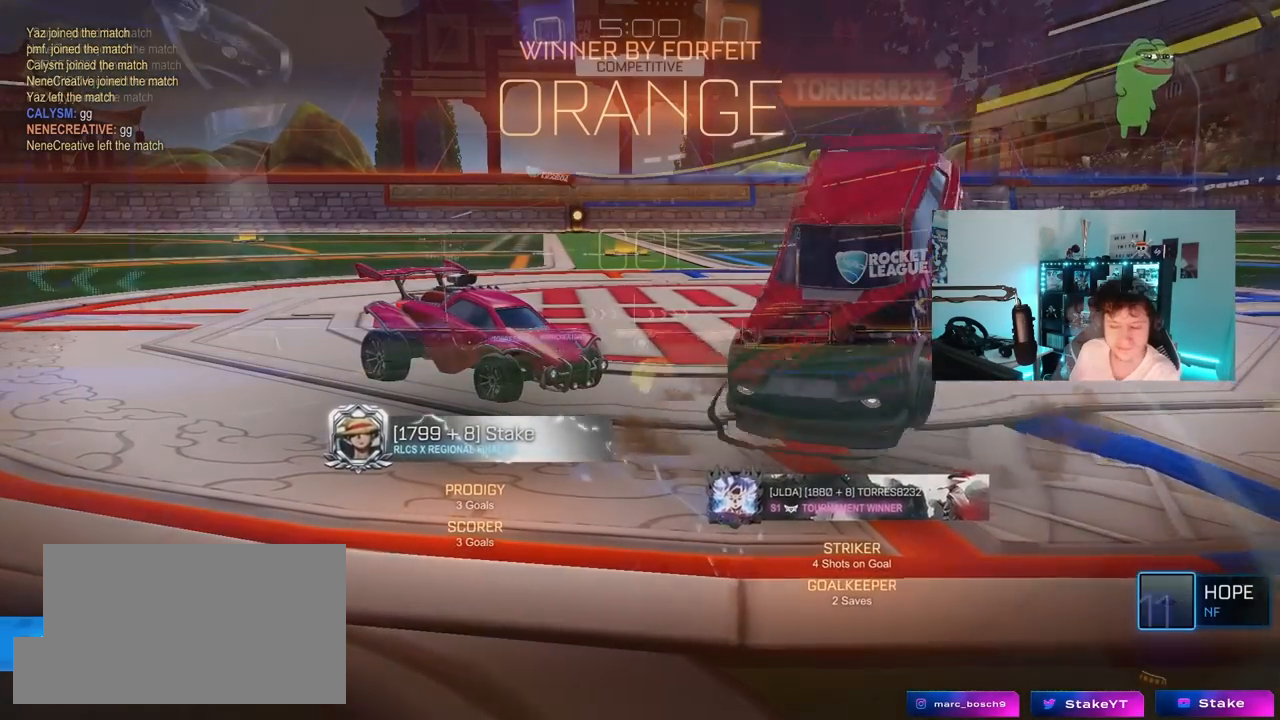
{"keys": ["a", "w"], "mouse": [], "mouse_move": "still", "events": [[83, "w", "down"], [133, "a", "down"], [233, "shift", "down"], [317, "shift", "up"]]}
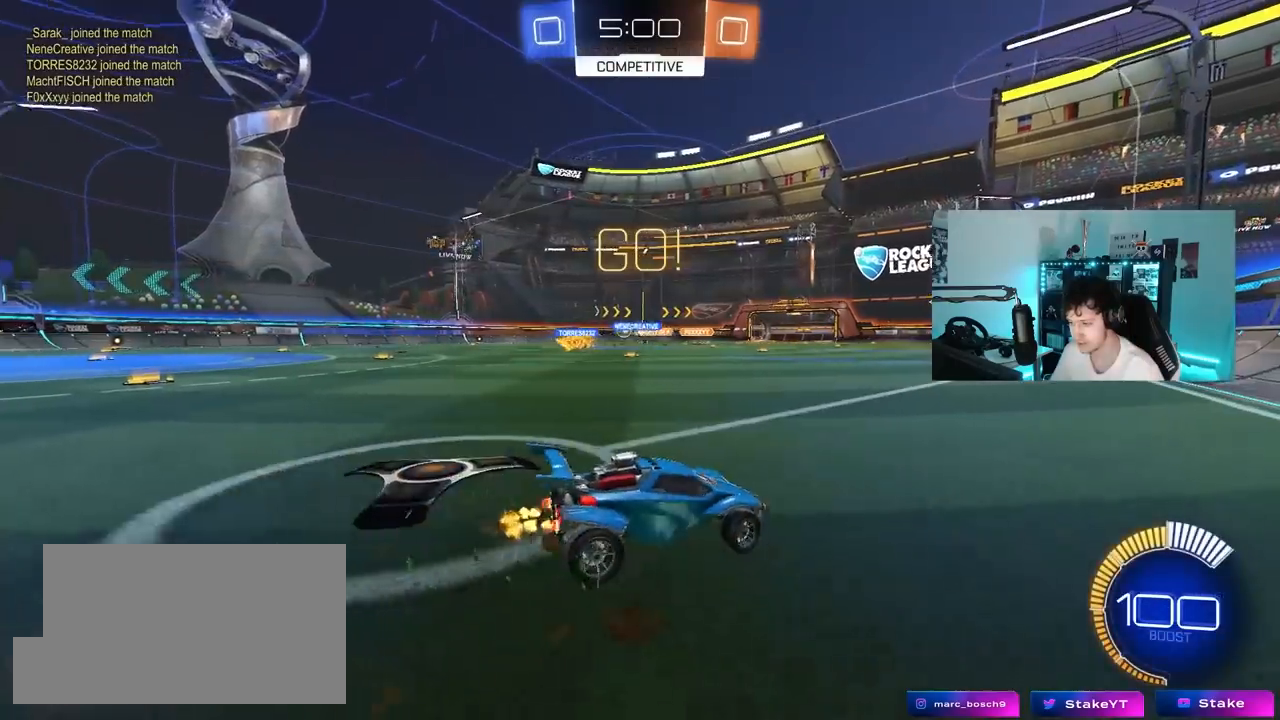
{"keys": ["a", "w"], "mouse": ["left"], "mouse_move": "still", "events": [[100, "shift", "down"], [183, "shift", "up"], [383, "mouse_left", "down"]]}
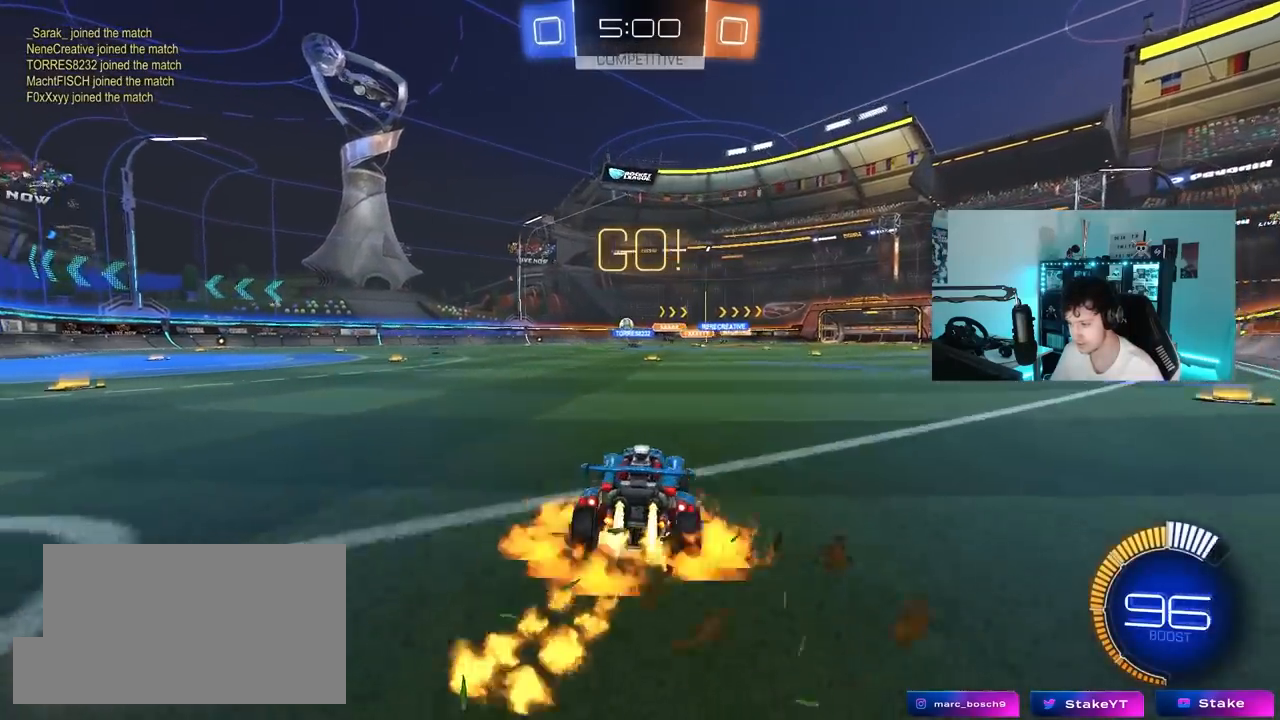
{"keys": ["a", "s", "shift"], "mouse": ["left"], "mouse_move": "still", "events": [[17, "a", "up"], [17, "mouse_right", "down"], [67, "a", "down"], [67, "shift", "down"], [117, "mouse_right", "up"], [167, "mouse_right", "down"], [200, "s", "down"], [200, "w", "up"], [300, "mouse_right", "up"]]}
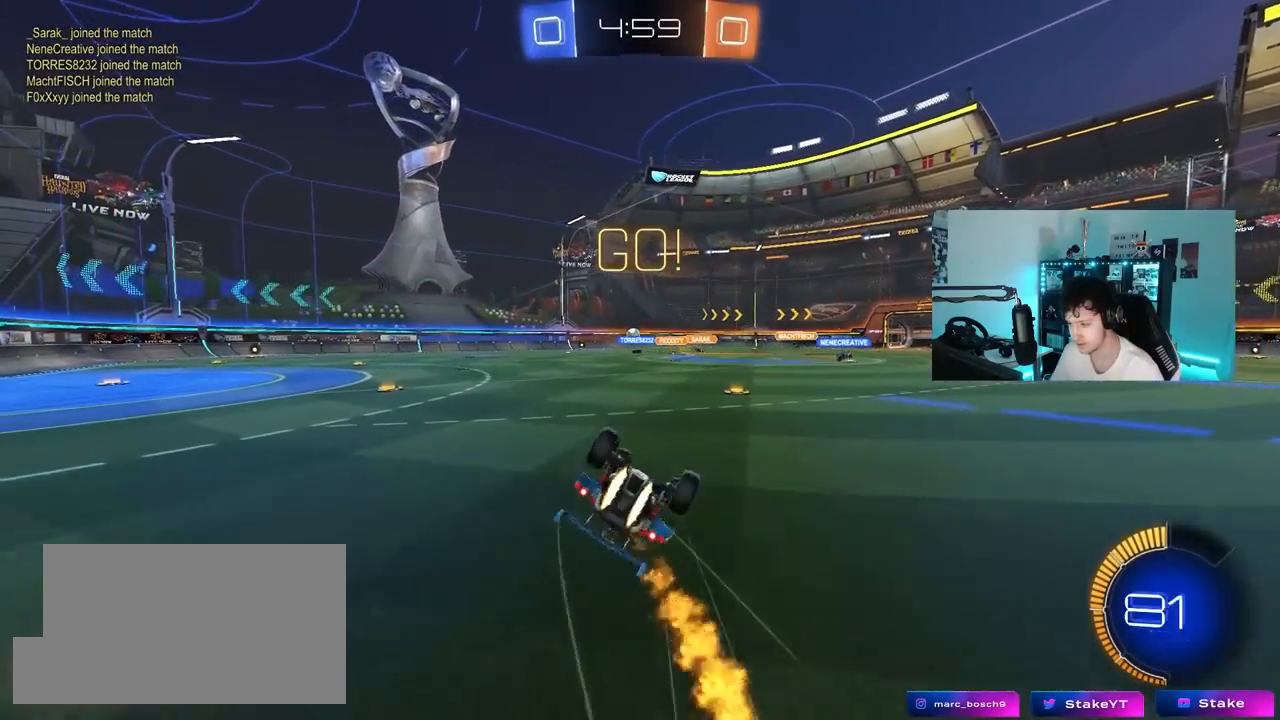
{"keys": ["a"], "mouse": [], "mouse_move": "still", "events": [[33, "s", "up"], [183, "mouse_left", "up"], [183, "s", "down"], [417, "s", "up"], [500, "shift", "up"]]}
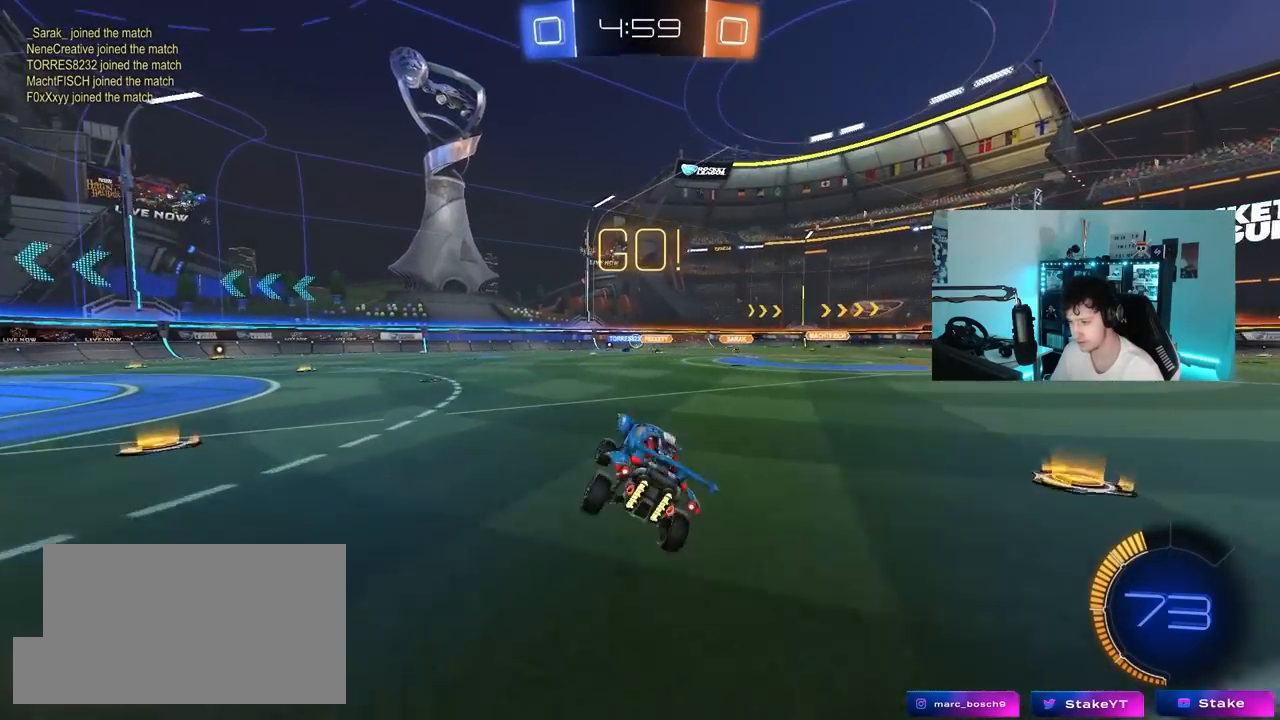
{"keys": ["w"], "mouse": [], "mouse_move": "still", "events": [[50, "a", "up"], [183, "w", "down"], [233, "a", "down"], [383, "a", "up"]]}
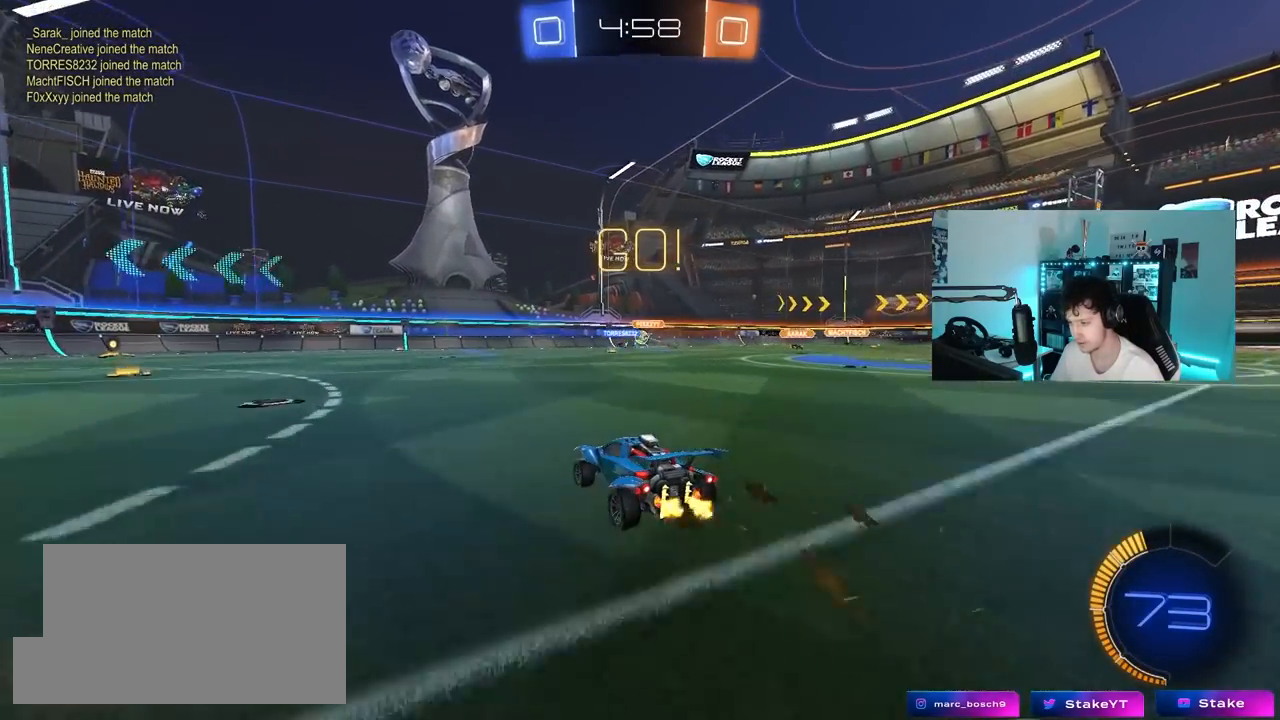
{"keys": ["w"], "mouse": [], "mouse_move": "still", "events": []}
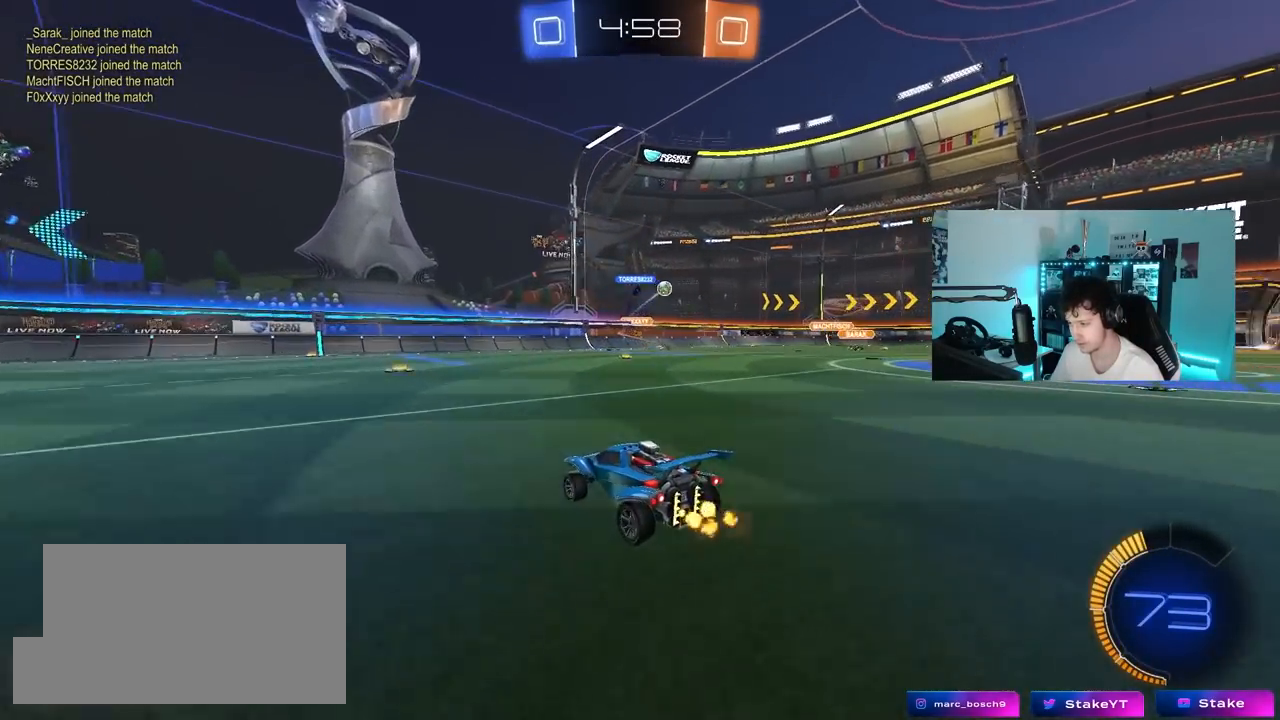
{"keys": ["d", "w"], "mouse": [], "mouse_move": "still", "events": [[33, "d", "down"], [183, "d", "up"], [467, "d", "down"]]}
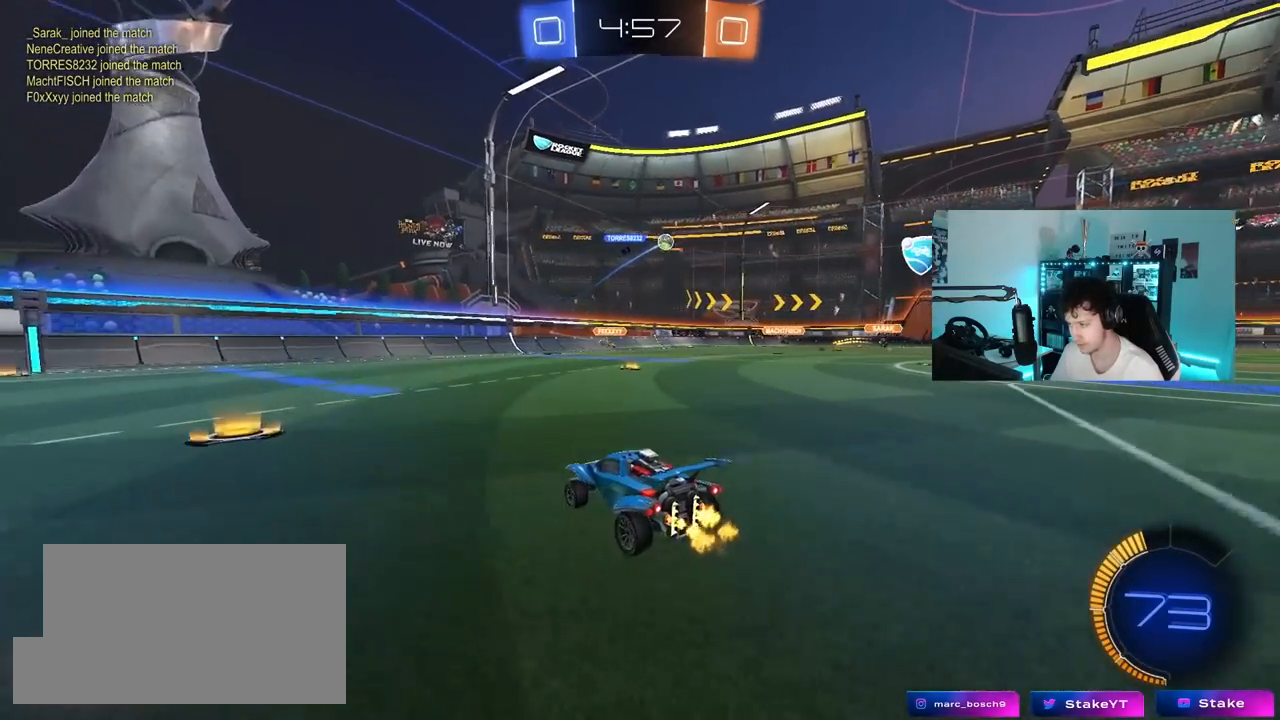
{"keys": ["w"], "mouse": [], "mouse_move": "still", "events": [[50, "shift", "down"], [150, "shift", "up"], [333, "d", "up"]]}
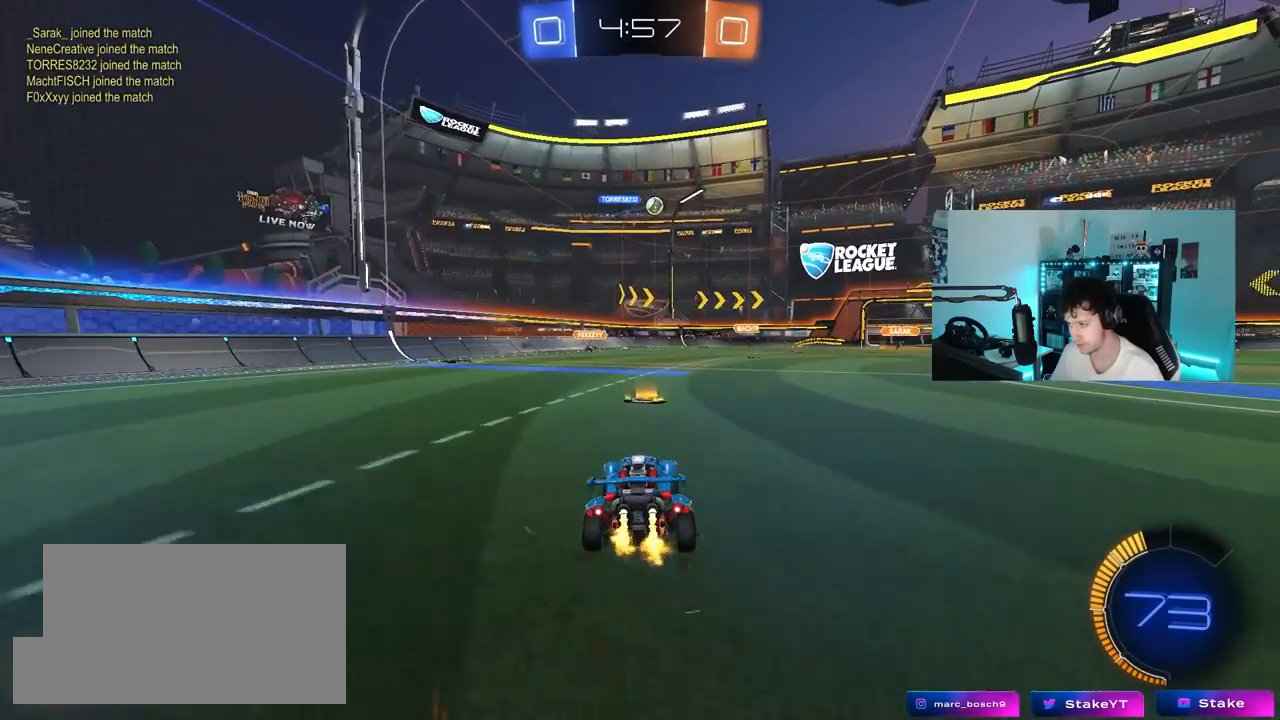
{"keys": ["d", "w"], "mouse": ["left"], "mouse_move": "still", "events": [[117, "a", "down"], [400, "a", "up"], [400, "mouse_left", "down"], [483, "d", "down"]]}
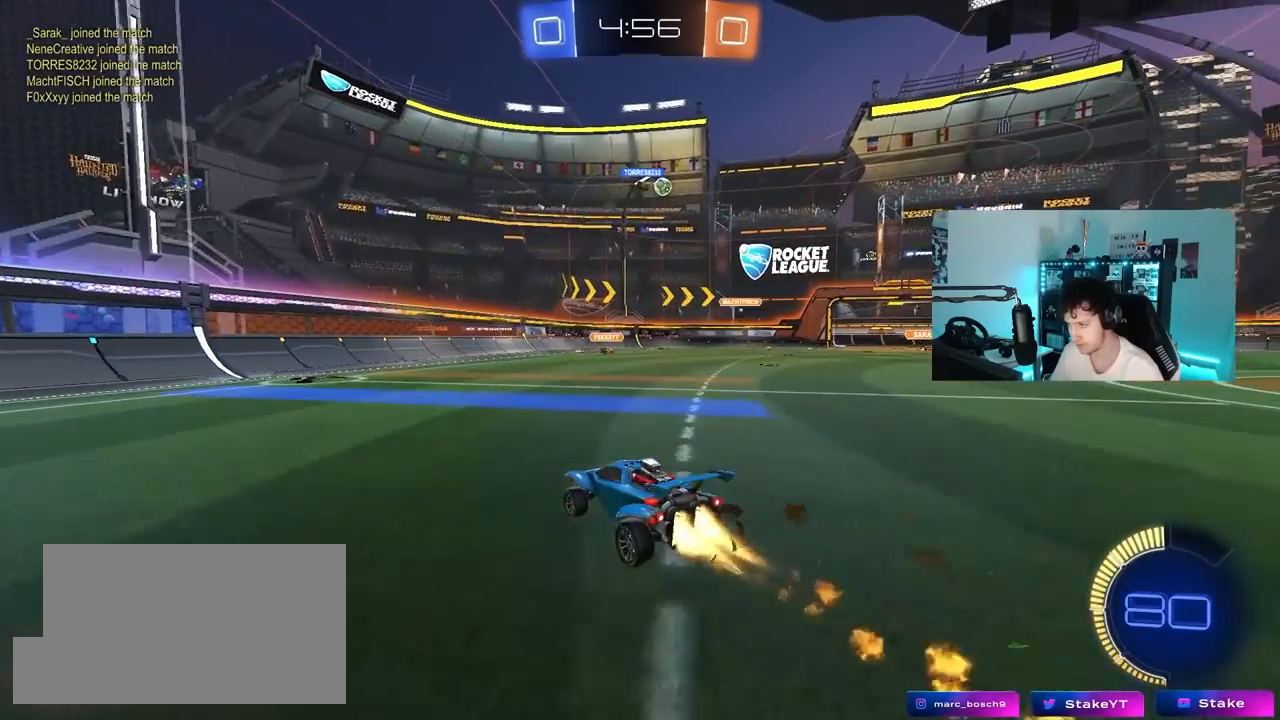
{"keys": ["d", "w"], "mouse": [], "mouse_move": "still", "events": [[33, "mouse_left", "up"]]}
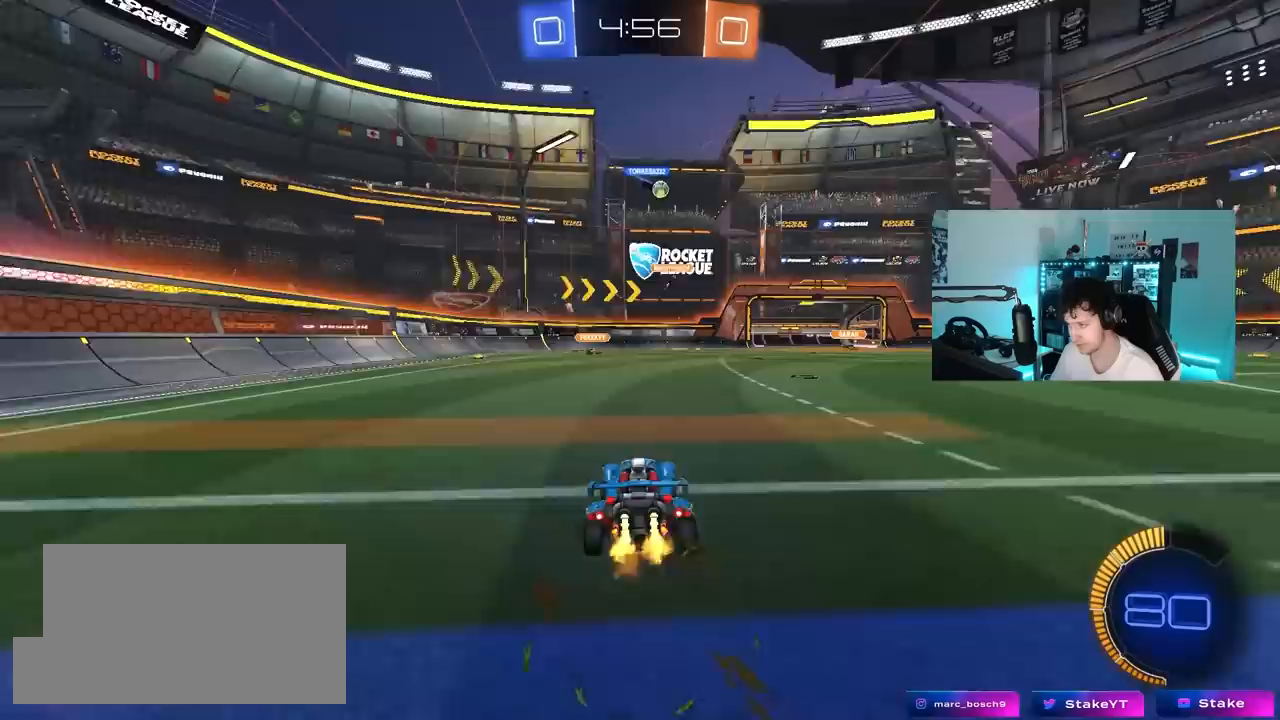
{"keys": ["d", "w"], "mouse": [], "mouse_move": "still", "events": [[100, "d", "up"], [200, "w", "up"], [383, "d", "down"], [483, "w", "down"]]}